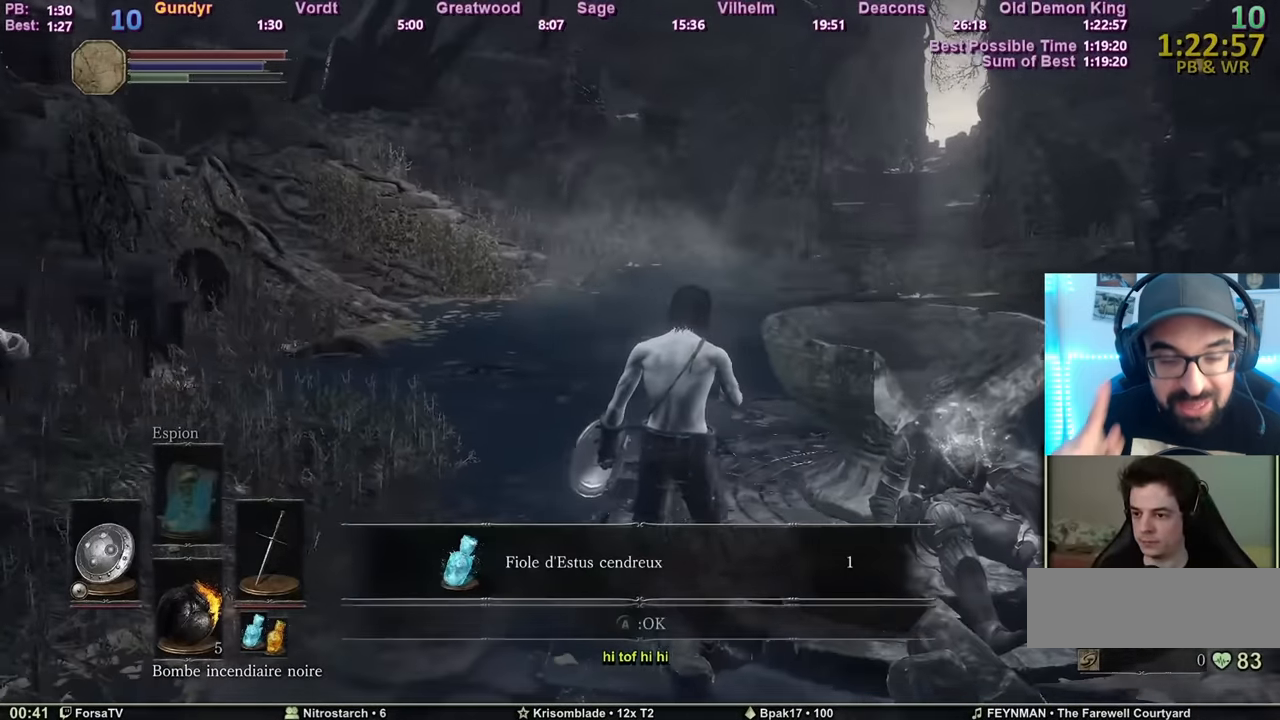
Gameplay with keyboard and mouse; each line is a JSON object with the keys and mouse buttons held at the frame after it. "events" lists presses ("down") and releases ("up") of "1", "2", "3", "4", "5", "6", "a", "c", "ctrl", "d", "e", "escape", "f", "g", "k", "l", "q", "r", "right", "s", "shift", "space", "tab", "z", "mouse_wheel" and "mouse_mb4" between this image and that frame as [ms after this image, input, new state], when the widget could be followed in between. "mouse_wheel", "mouse_mb4" = the "wheel", "mb4" buttons of the "mouse" list. No other keys are recorded. "wheel" means that the mouse wheel is clicked or scrolled. Mouse movement is not recorded. Not read: other_keys.
{"keys": ["space", "z"], "mouse": [], "events": [[50, "e", "down"], [133, "e", "up"]]}
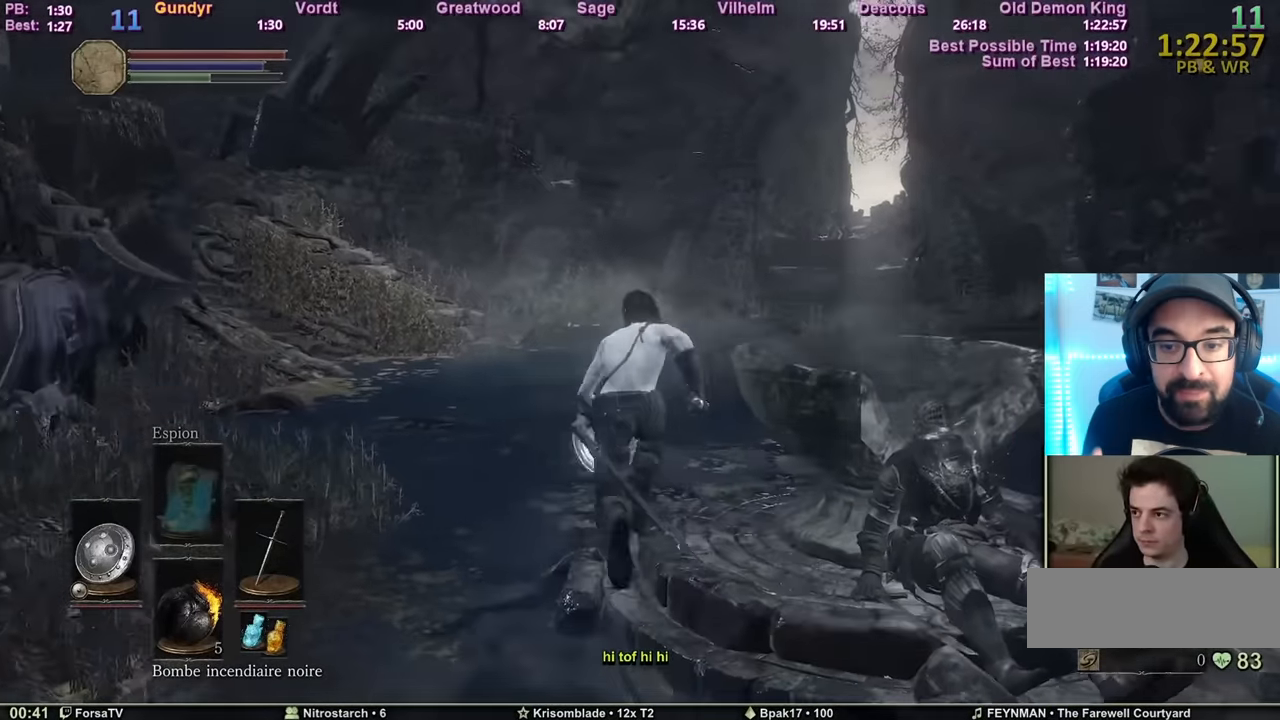
{"keys": ["space", "z"], "mouse": [], "events": []}
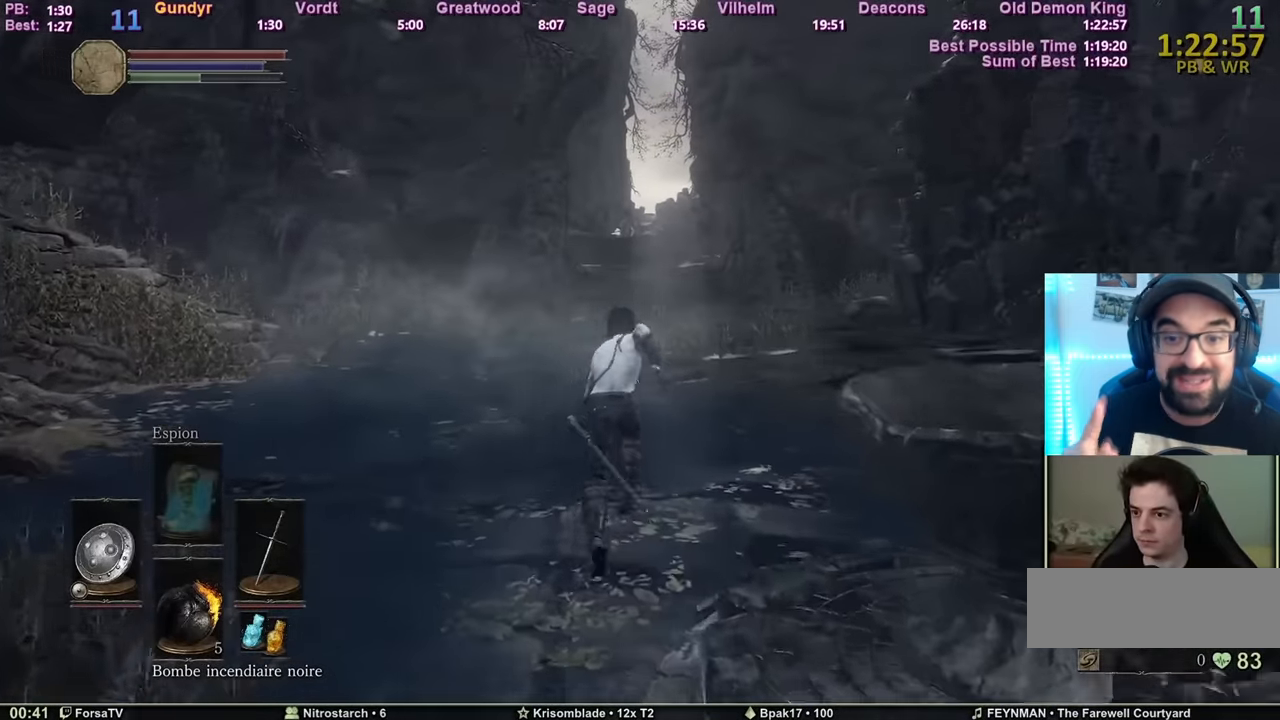
{"keys": ["space", "z"], "mouse": [], "events": []}
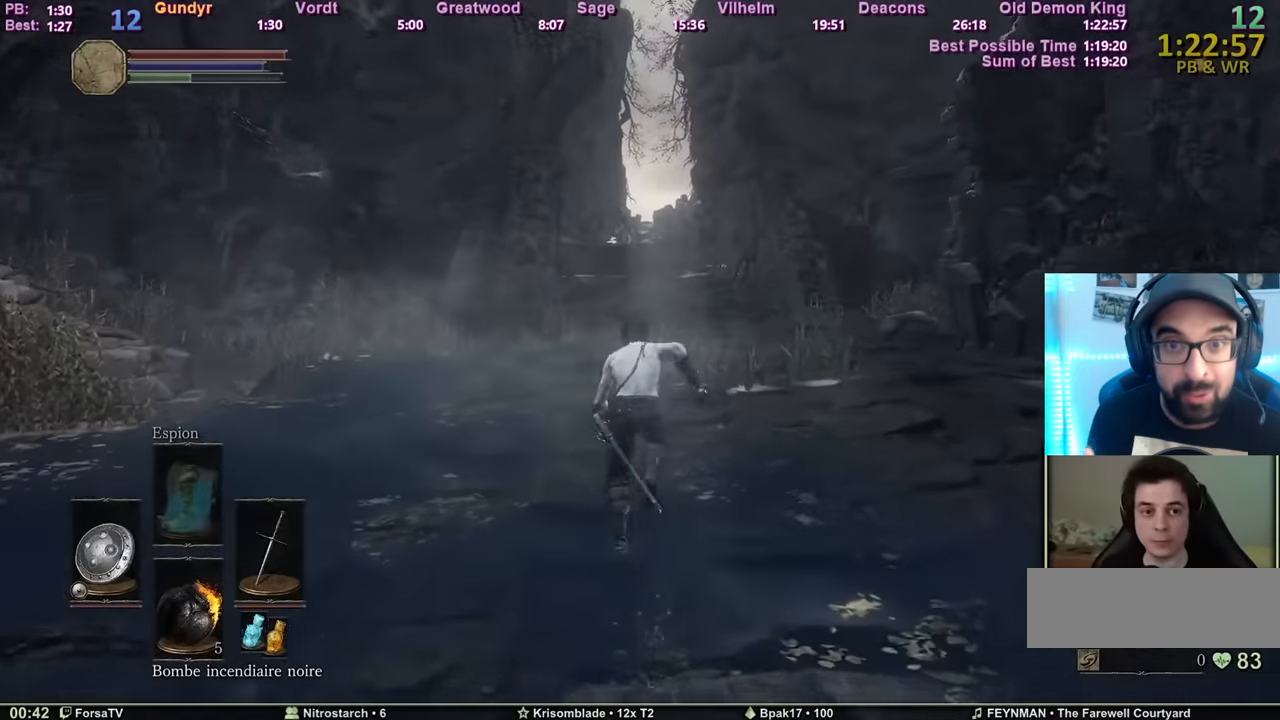
{"keys": ["space", "z"], "mouse": [], "events": []}
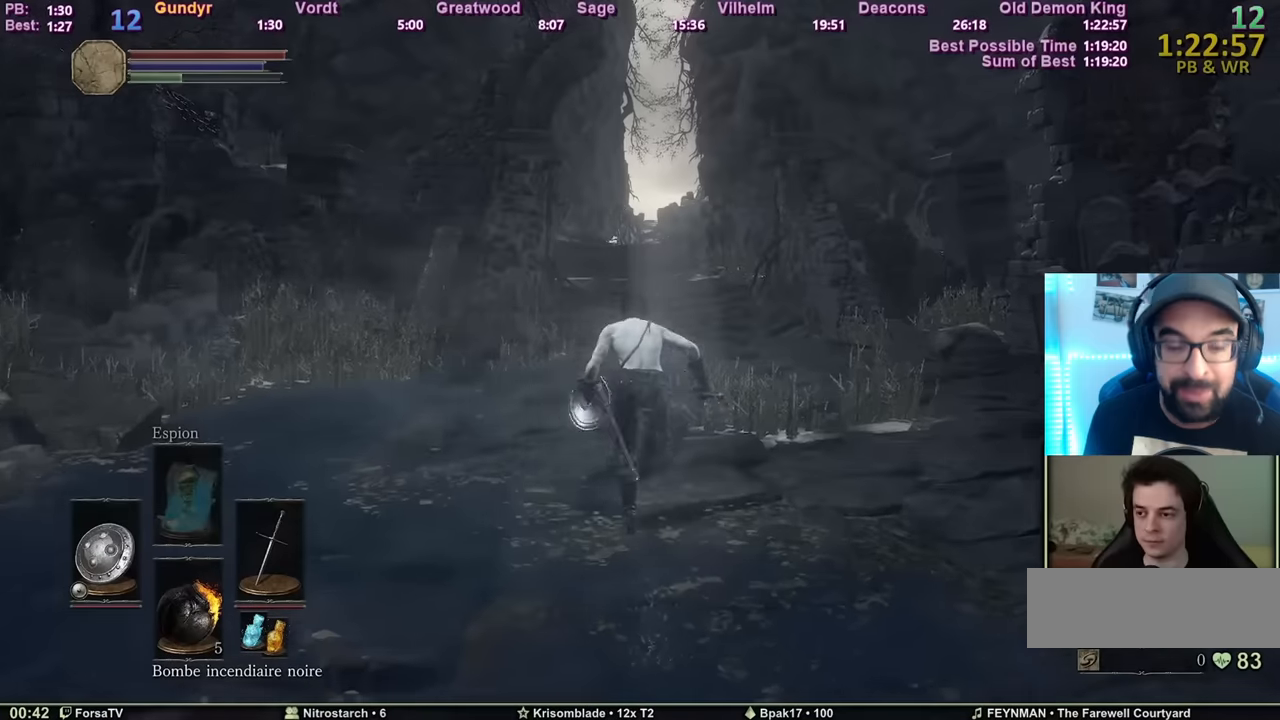
{"keys": ["space", "z"], "mouse": [], "events": []}
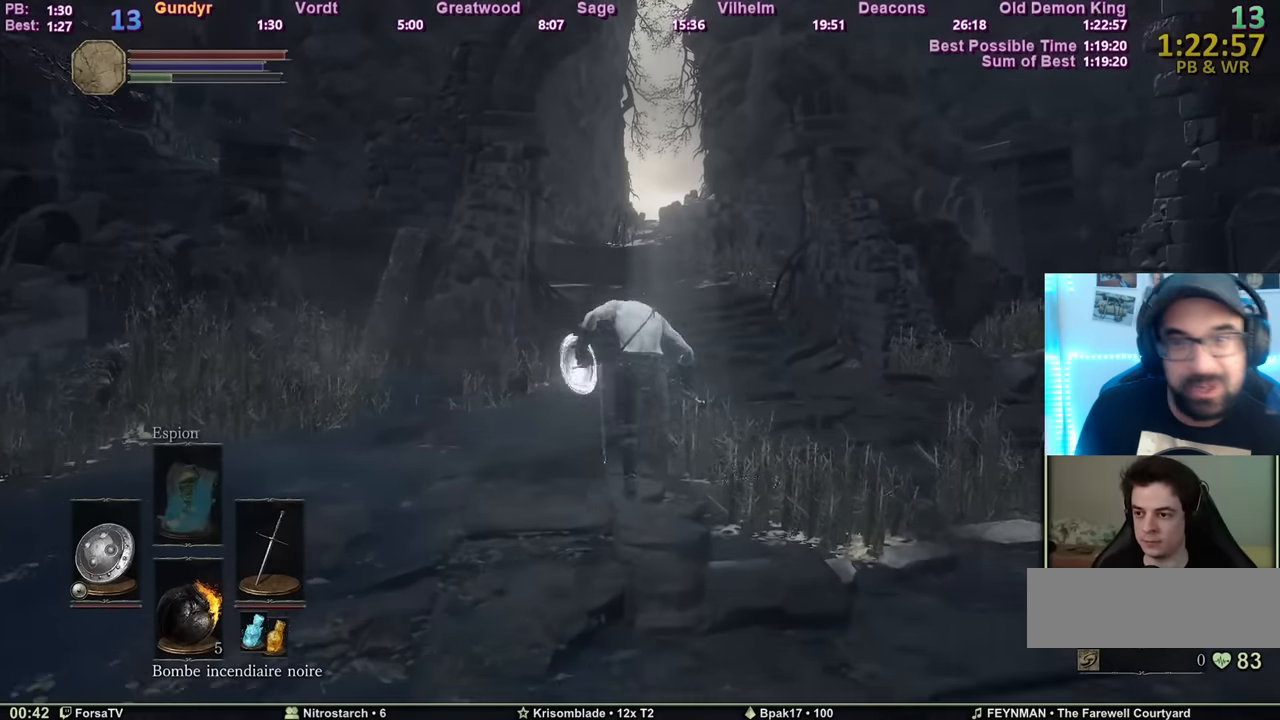
{"keys": ["z"], "mouse": [], "events": [[283, "space", "up"]]}
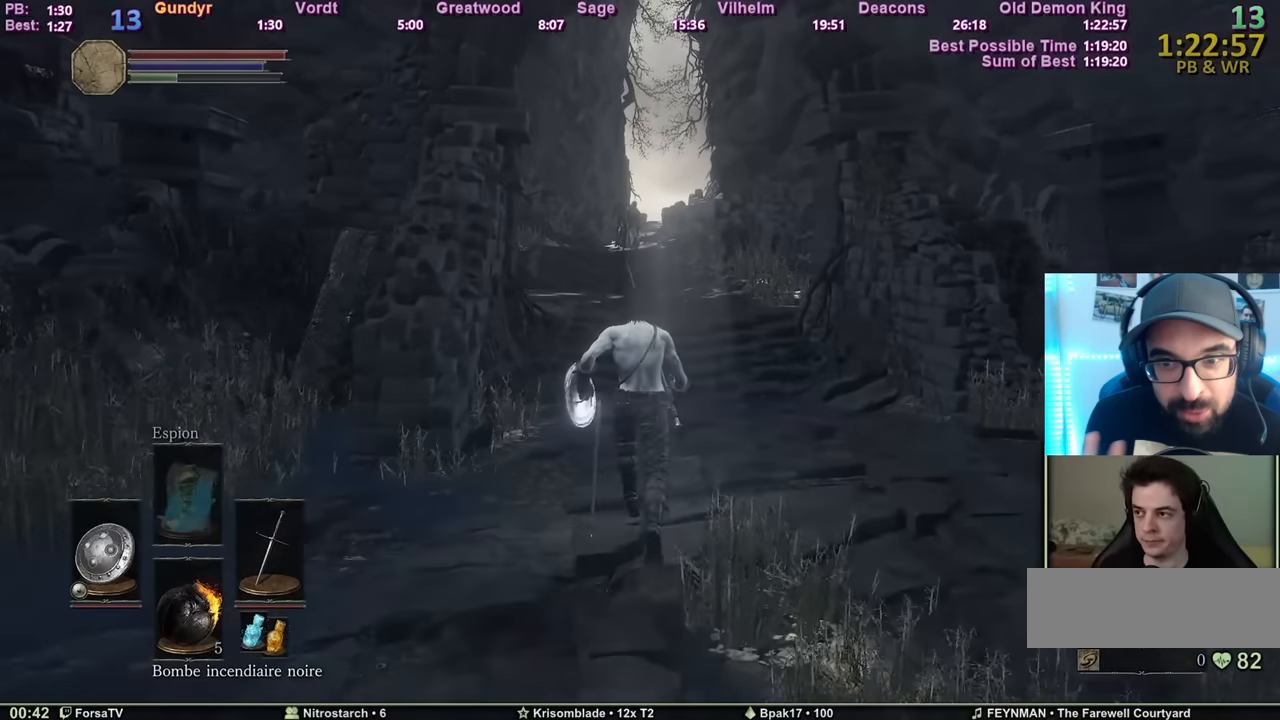
{"keys": ["z"], "mouse": [], "events": []}
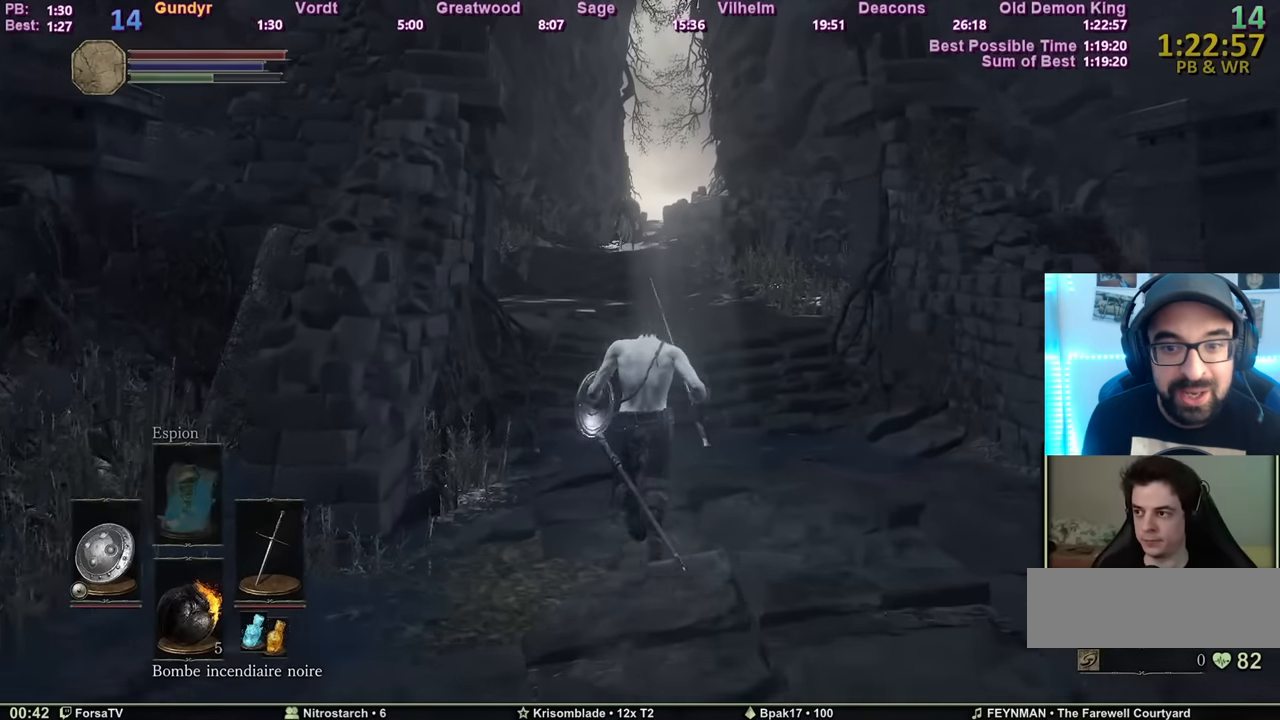
{"keys": ["space", "z"], "mouse": [], "events": [[367, "space", "down"]]}
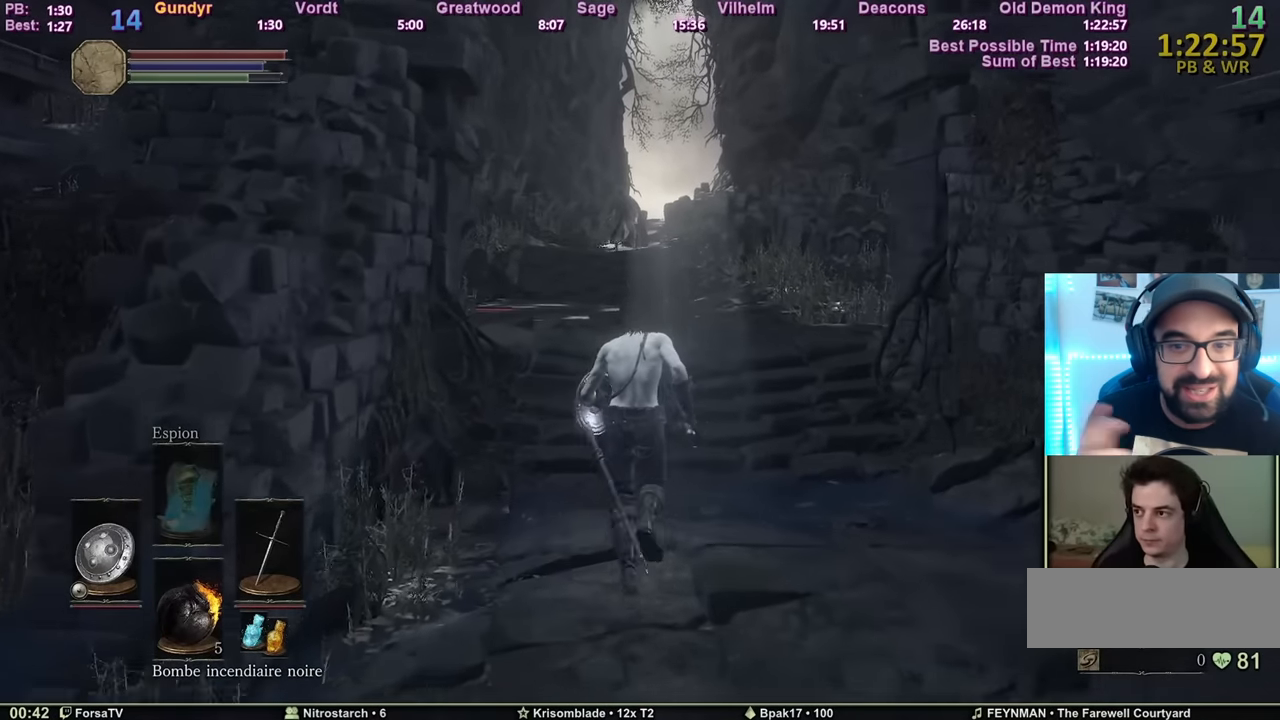
{"keys": ["space", "z"], "mouse": [], "events": []}
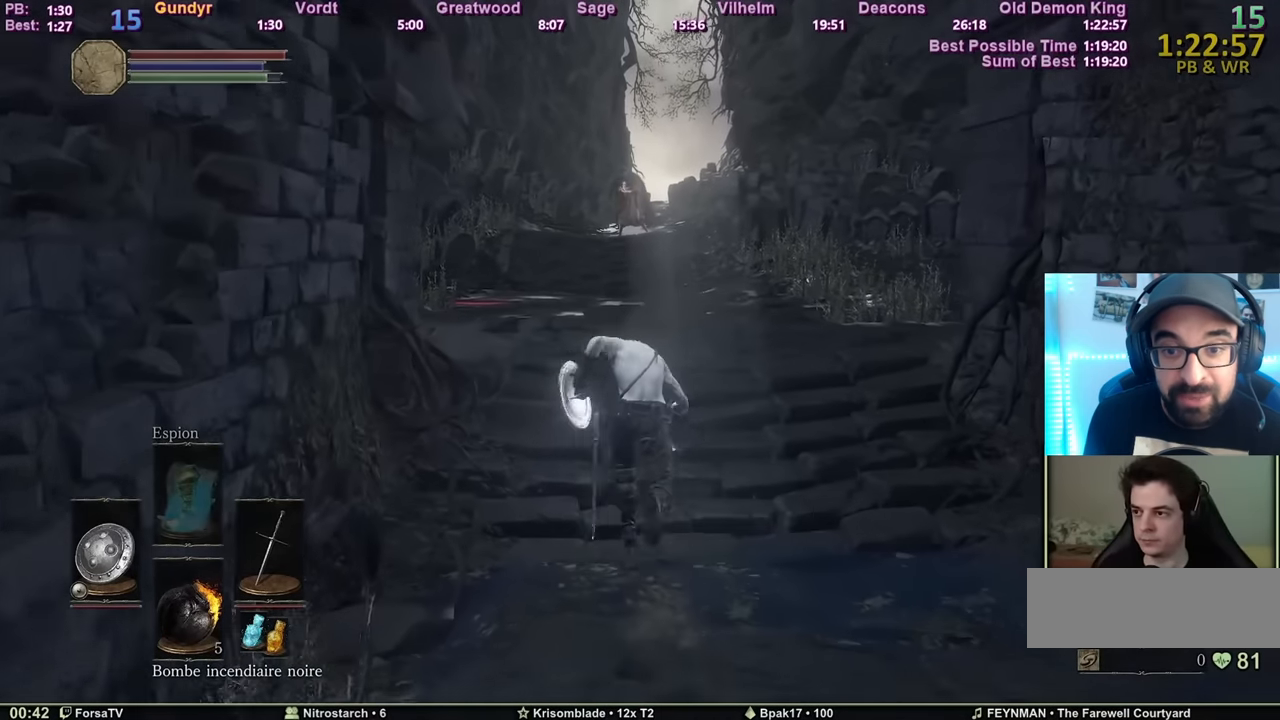
{"keys": ["space", "z"], "mouse": [], "events": []}
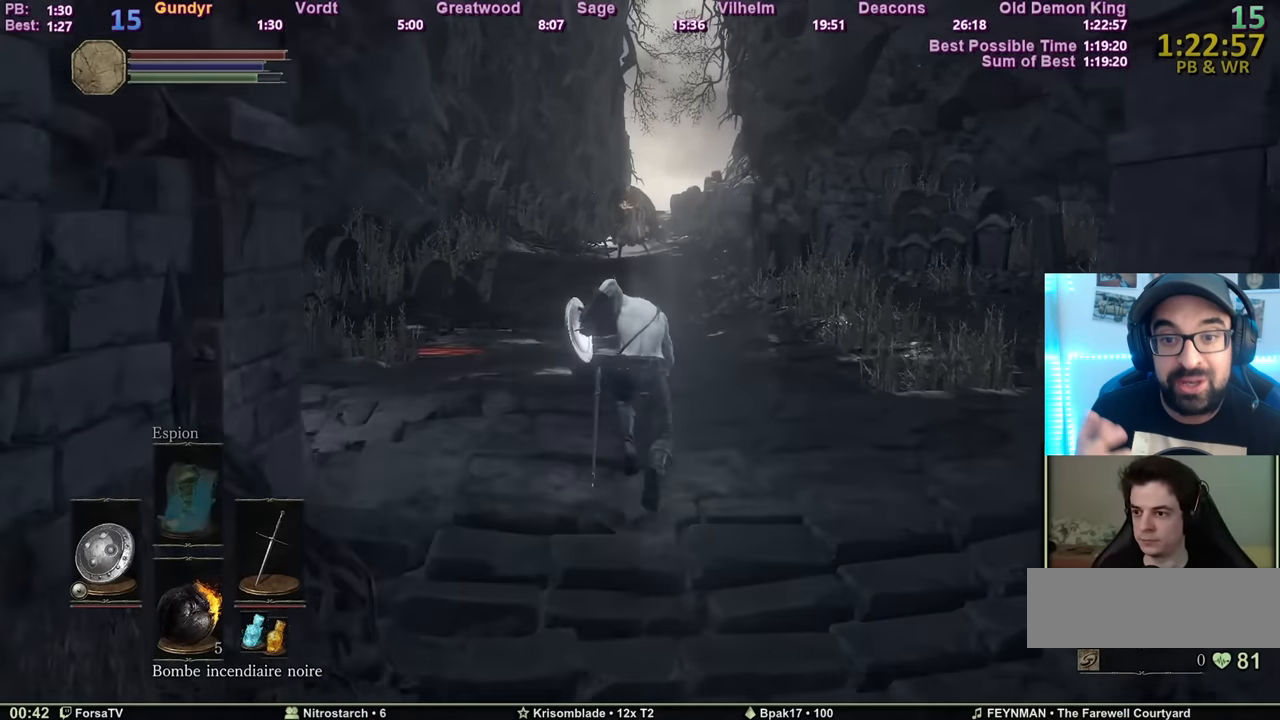
{"keys": ["space", "z"], "mouse": [], "events": []}
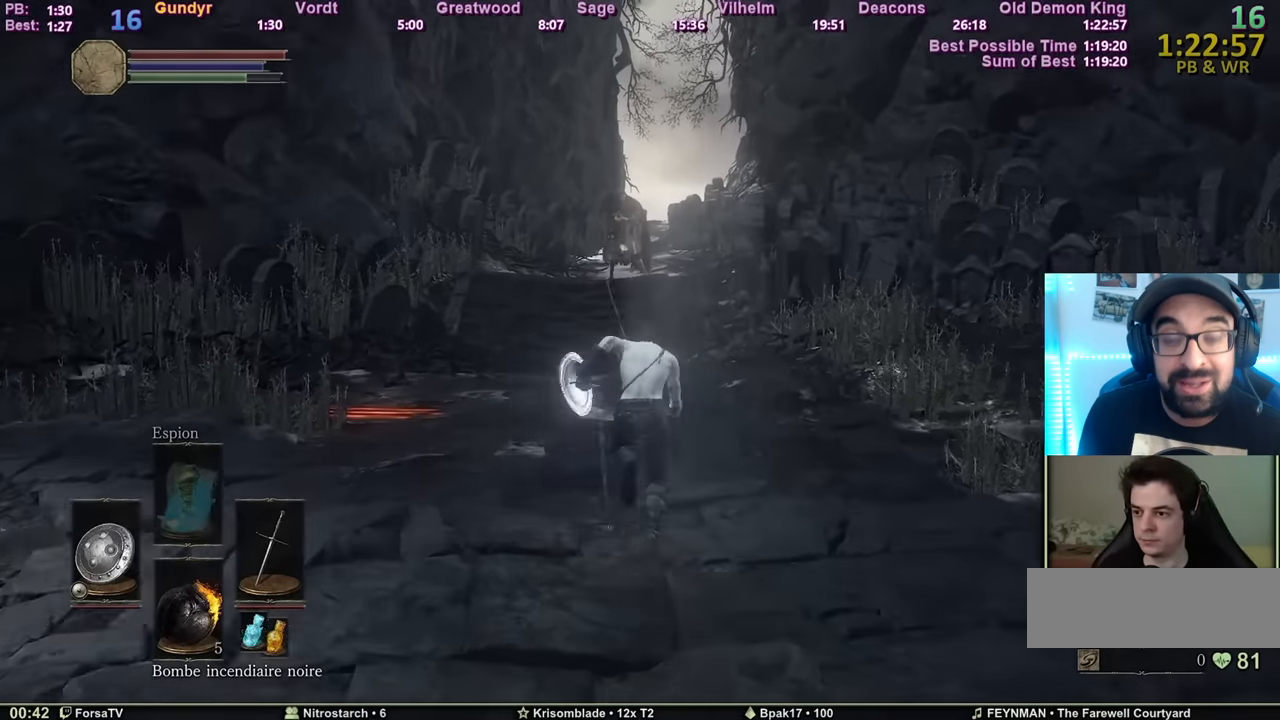
{"keys": ["space", "z"], "mouse": [], "events": [[83, "d", "down"], [167, "d", "up"]]}
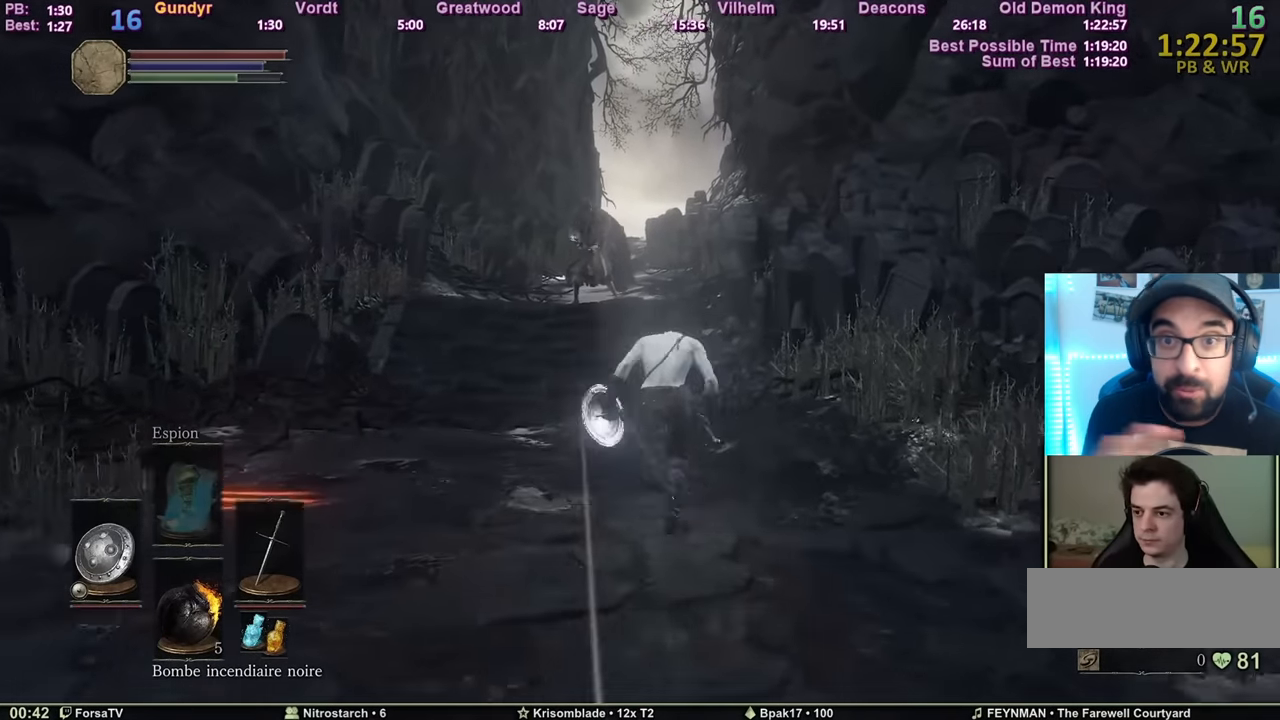
{"keys": ["space", "z"], "mouse": [], "events": []}
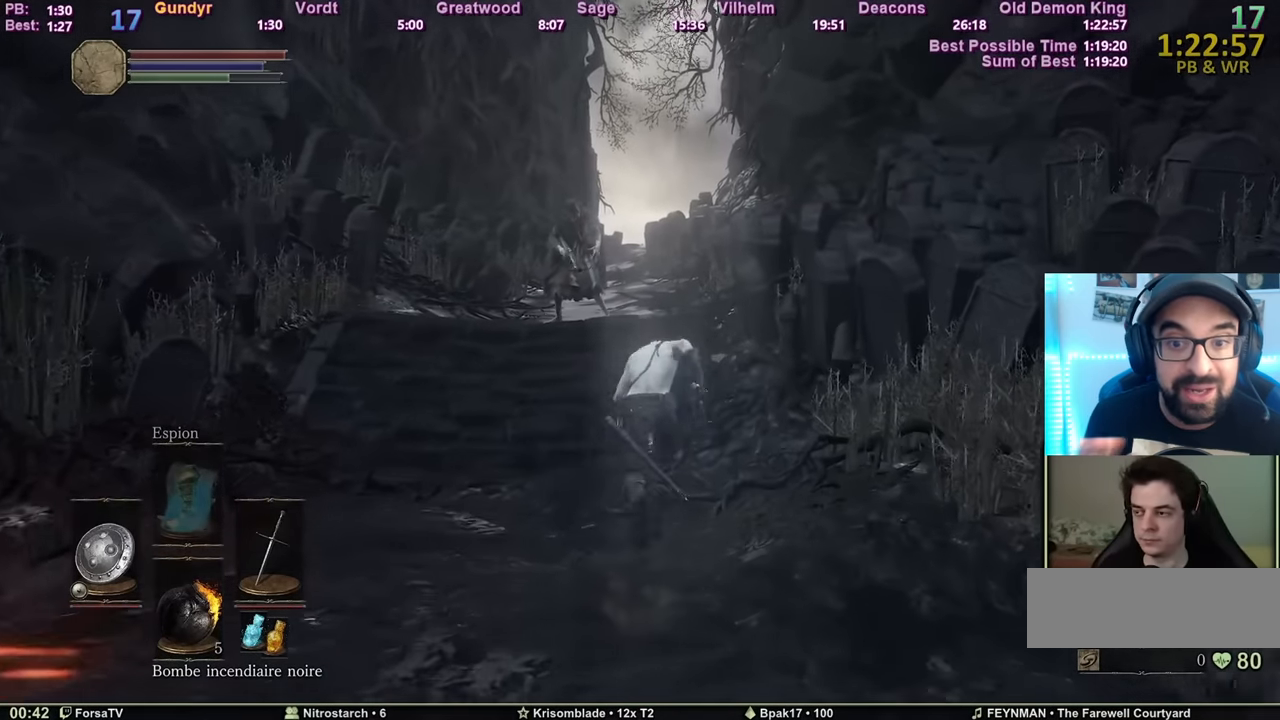
{"keys": ["space", "z"], "mouse": [], "events": []}
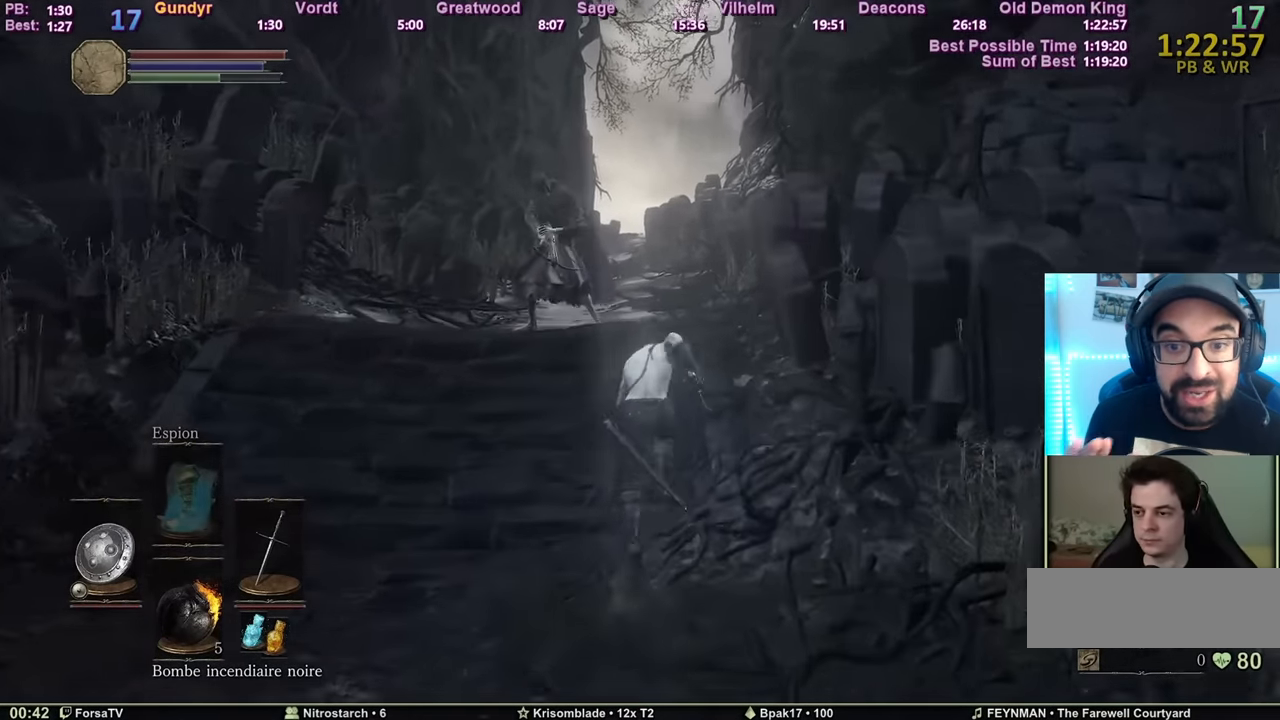
{"keys": ["space", "z"], "mouse": [], "events": []}
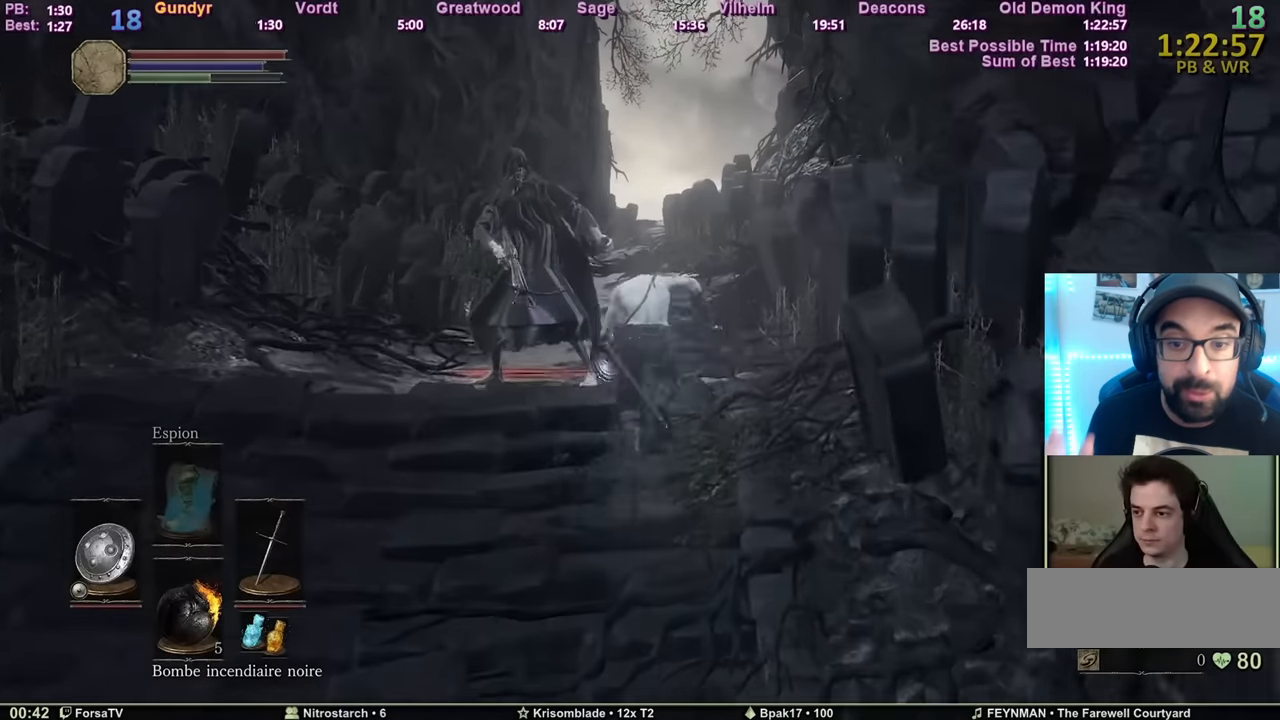
{"keys": ["z"], "mouse": [], "events": [[300, "space", "up"]]}
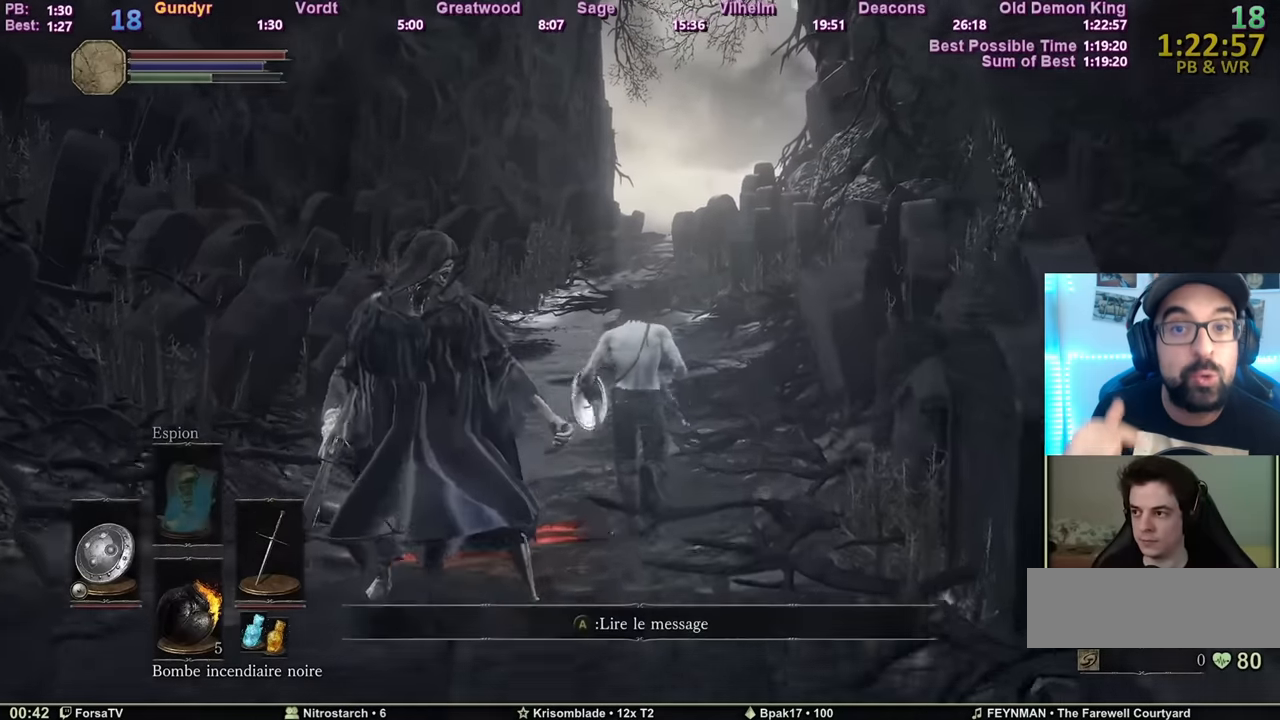
{"keys": ["space", "z"], "mouse": [], "events": [[367, "space", "down"]]}
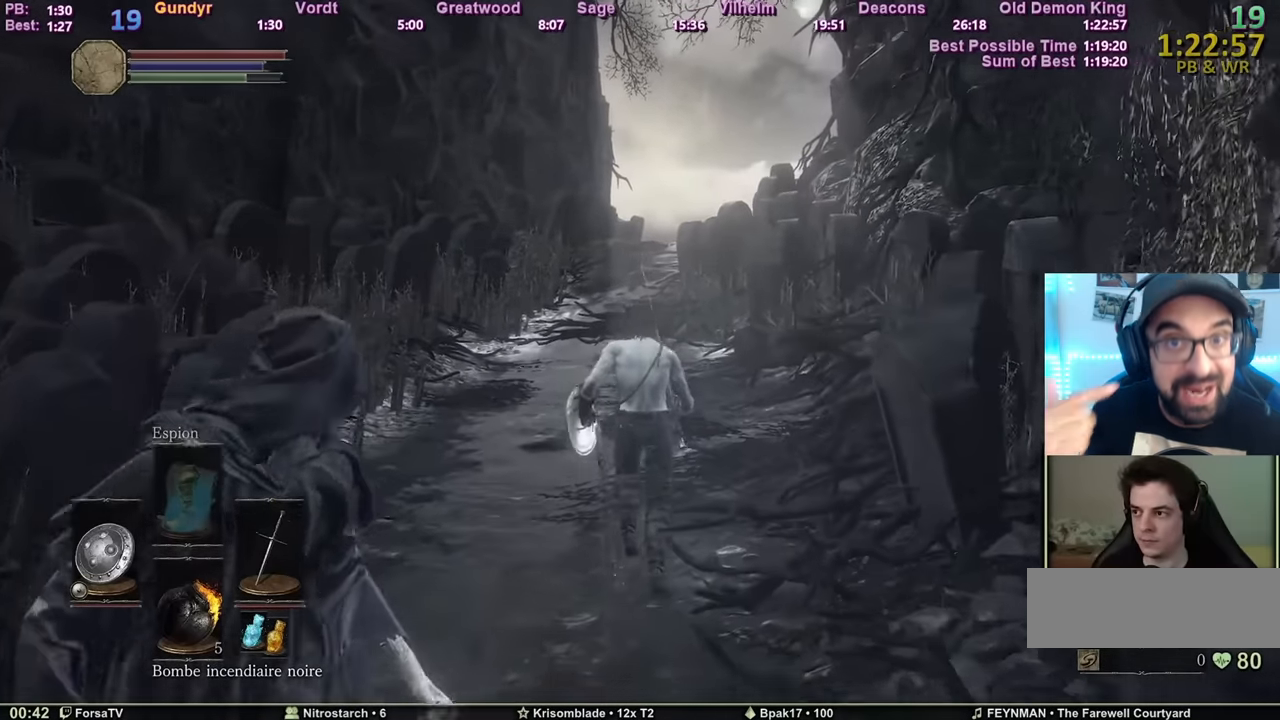
{"keys": ["space", "z"], "mouse": [], "events": []}
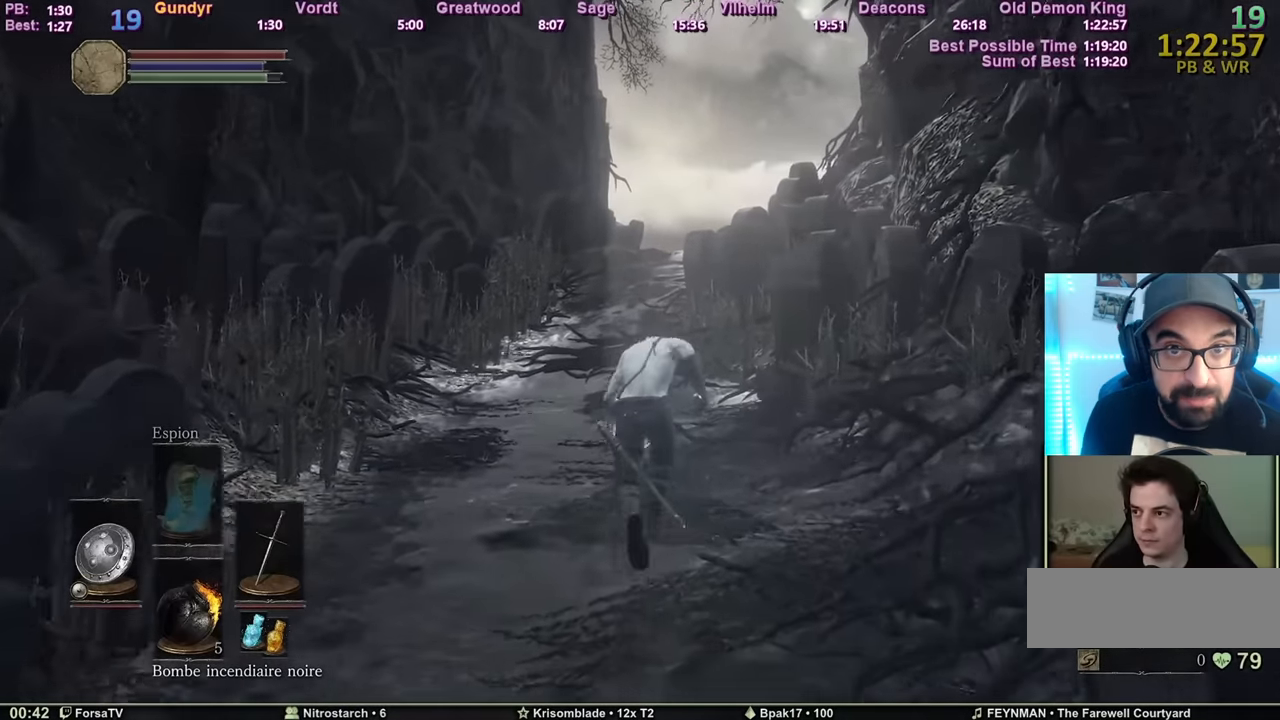
{"keys": ["space", "z"], "mouse": [], "events": []}
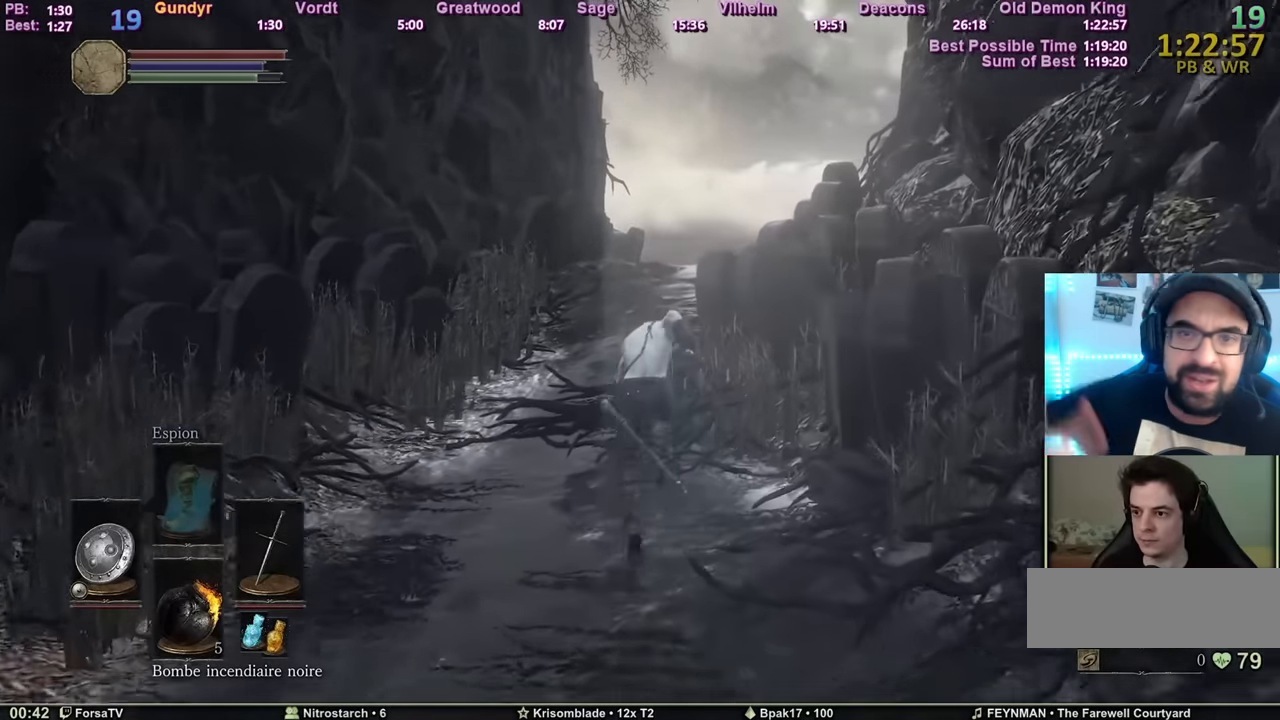
{"keys": ["space", "z"], "mouse": [], "events": []}
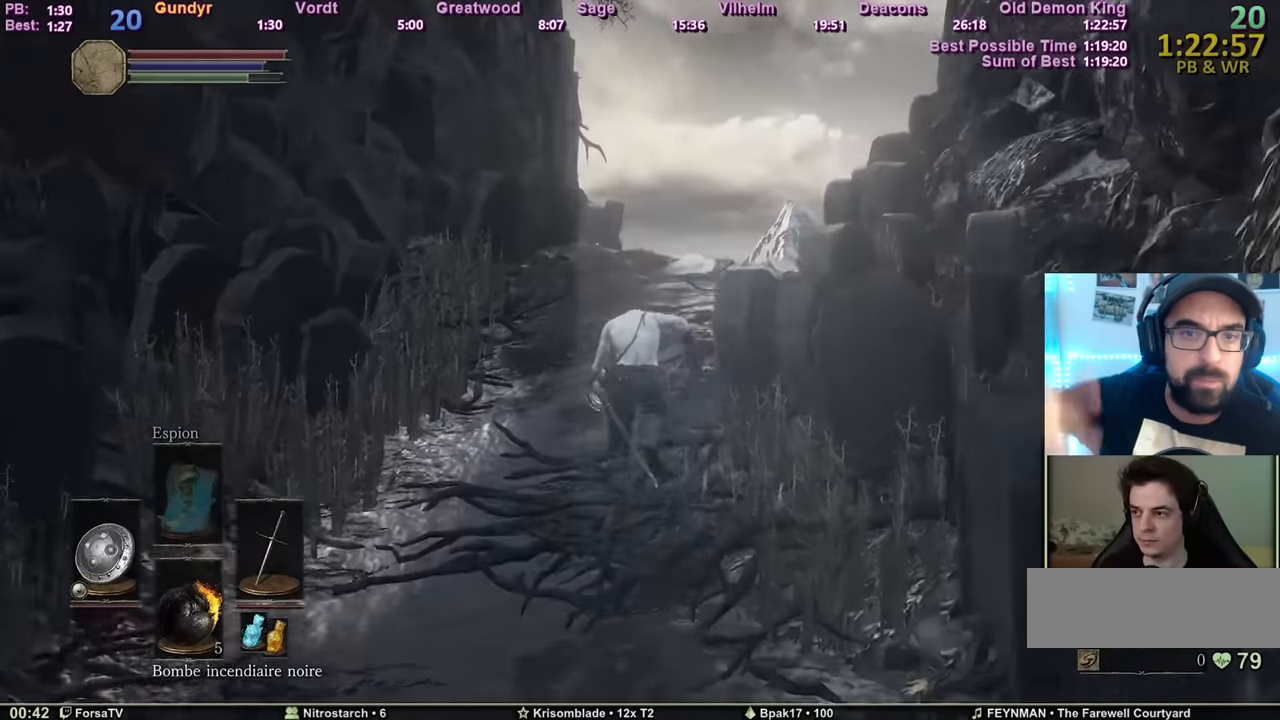
{"keys": ["space", "z"], "mouse": [], "events": []}
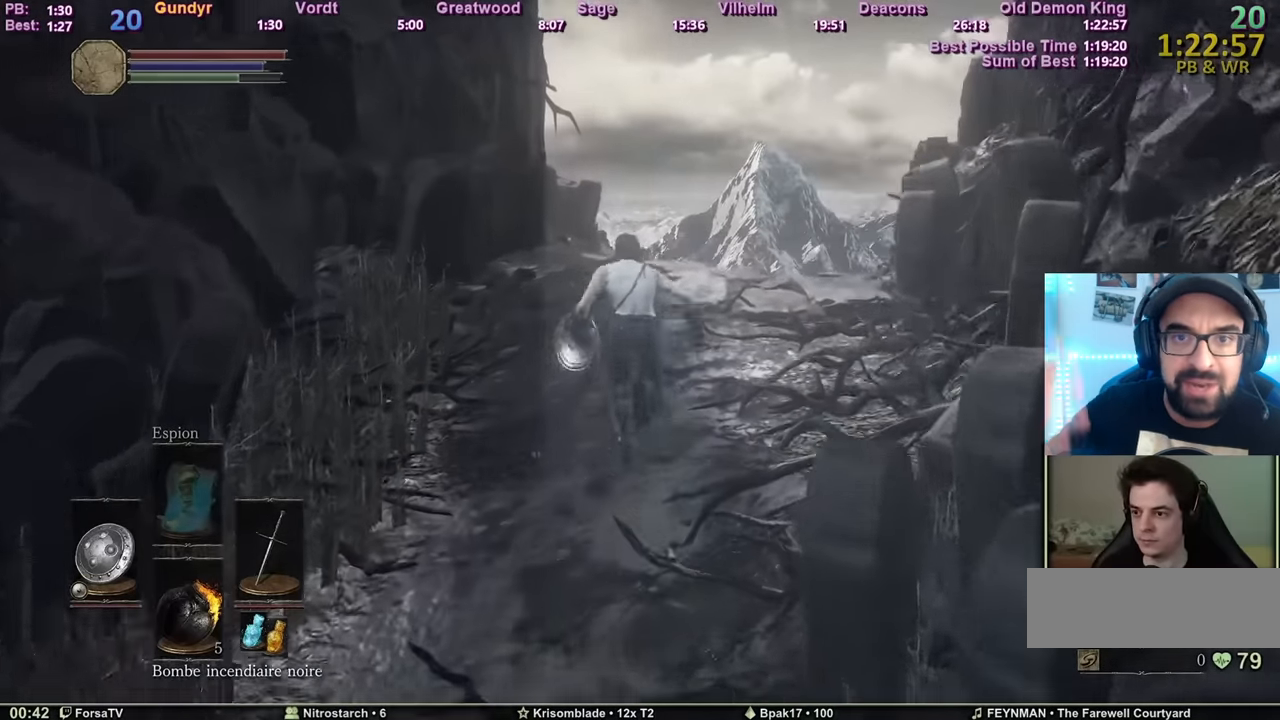
{"keys": ["space", "z"], "mouse": [], "events": []}
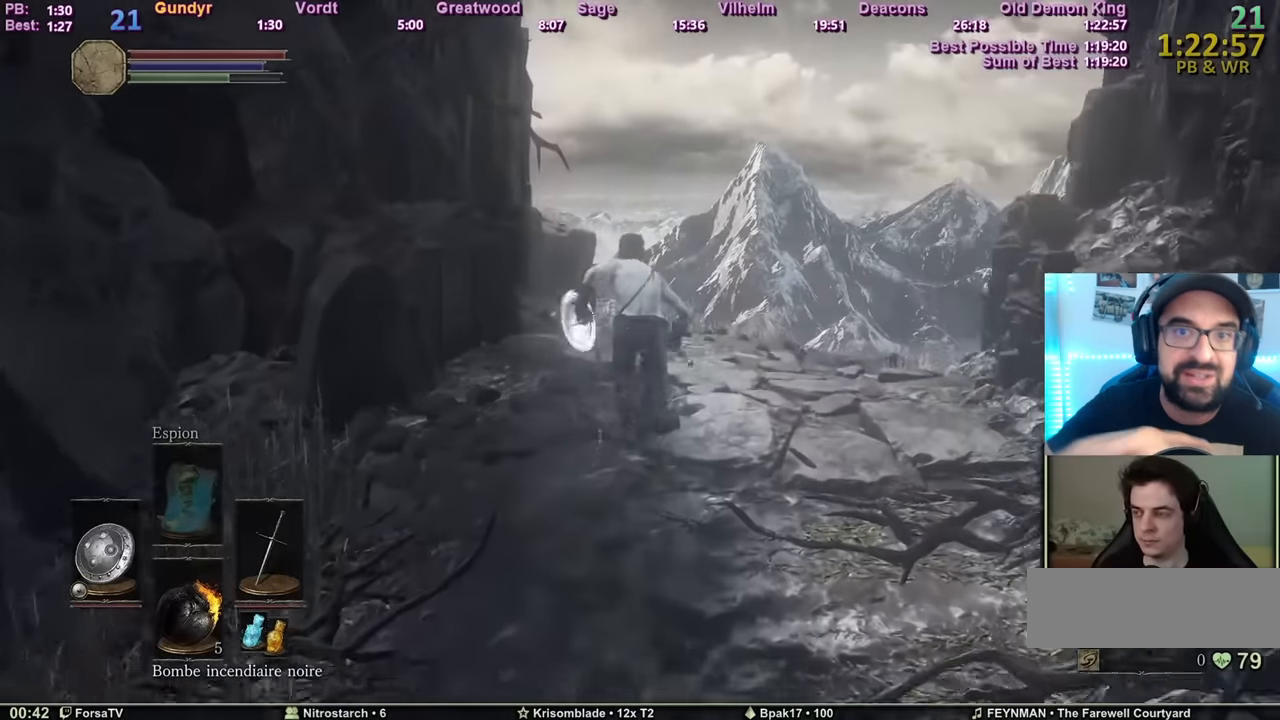
{"keys": ["space", "z"], "mouse": [], "events": []}
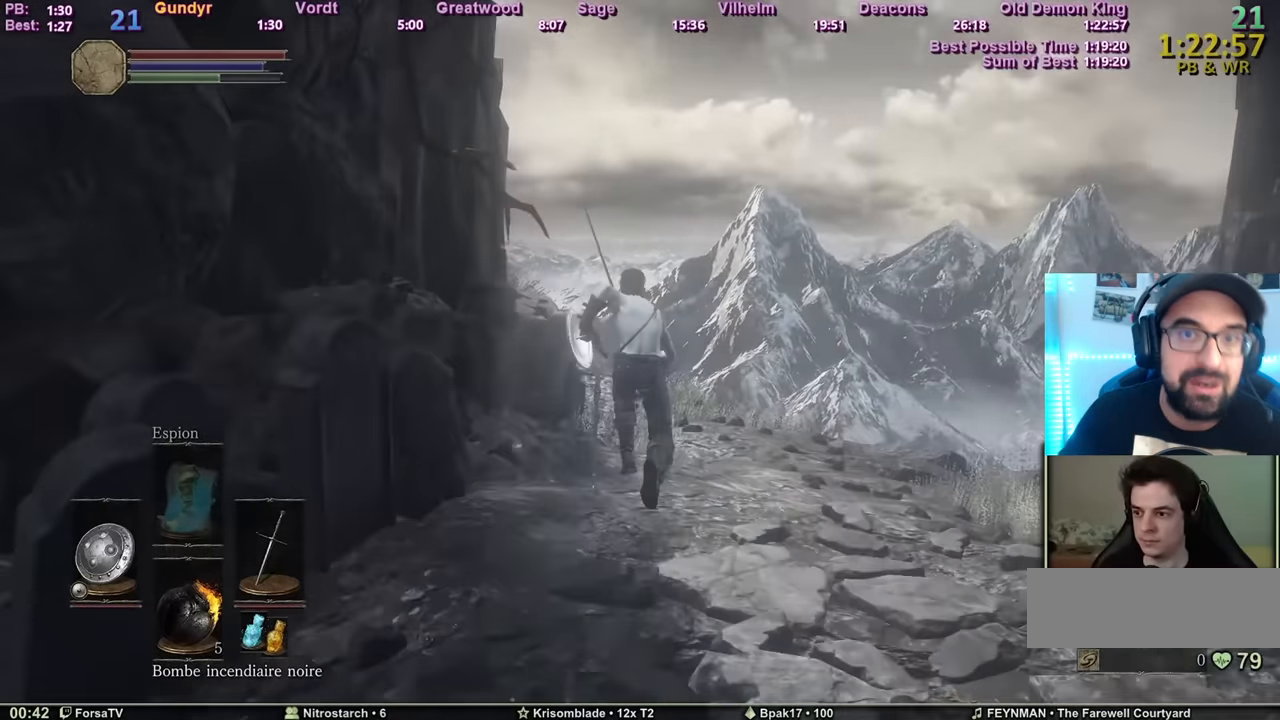
{"keys": ["space", "z"], "mouse": [], "events": []}
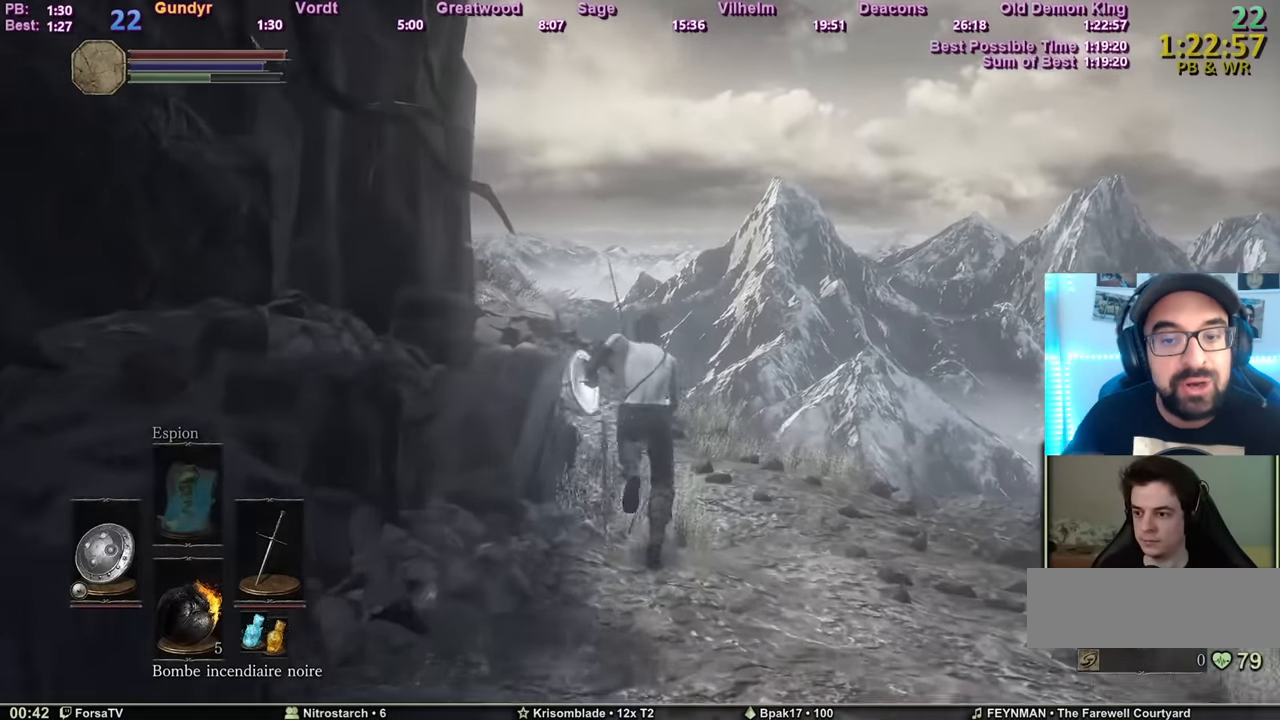
{"keys": ["space", "z"], "mouse": [], "events": []}
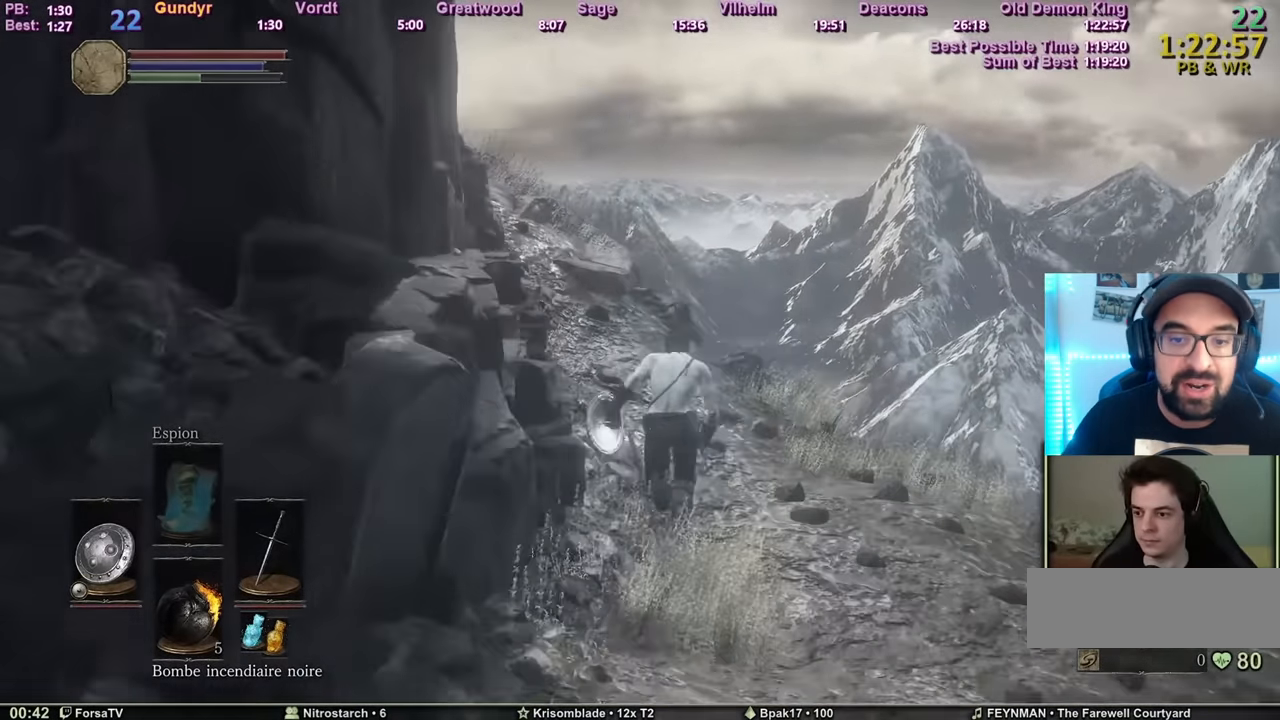
{"keys": ["space", "z"], "mouse": [], "events": []}
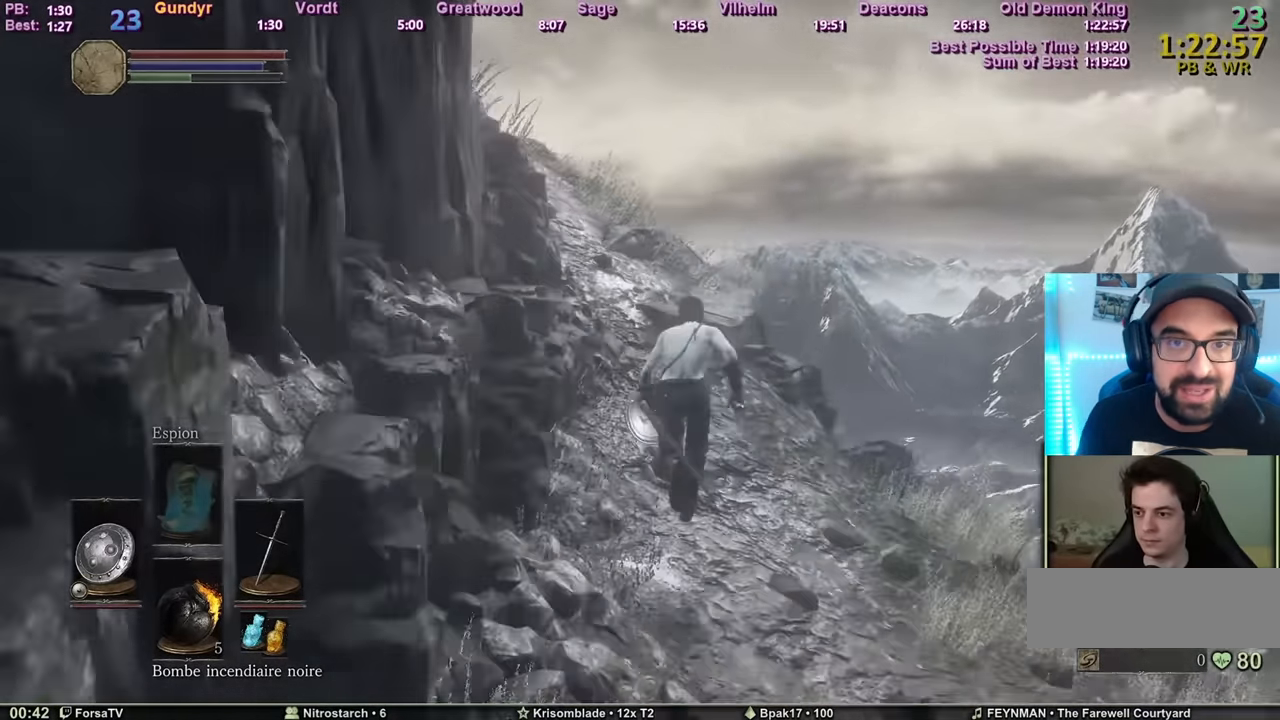
{"keys": ["space", "z"], "mouse": [], "events": []}
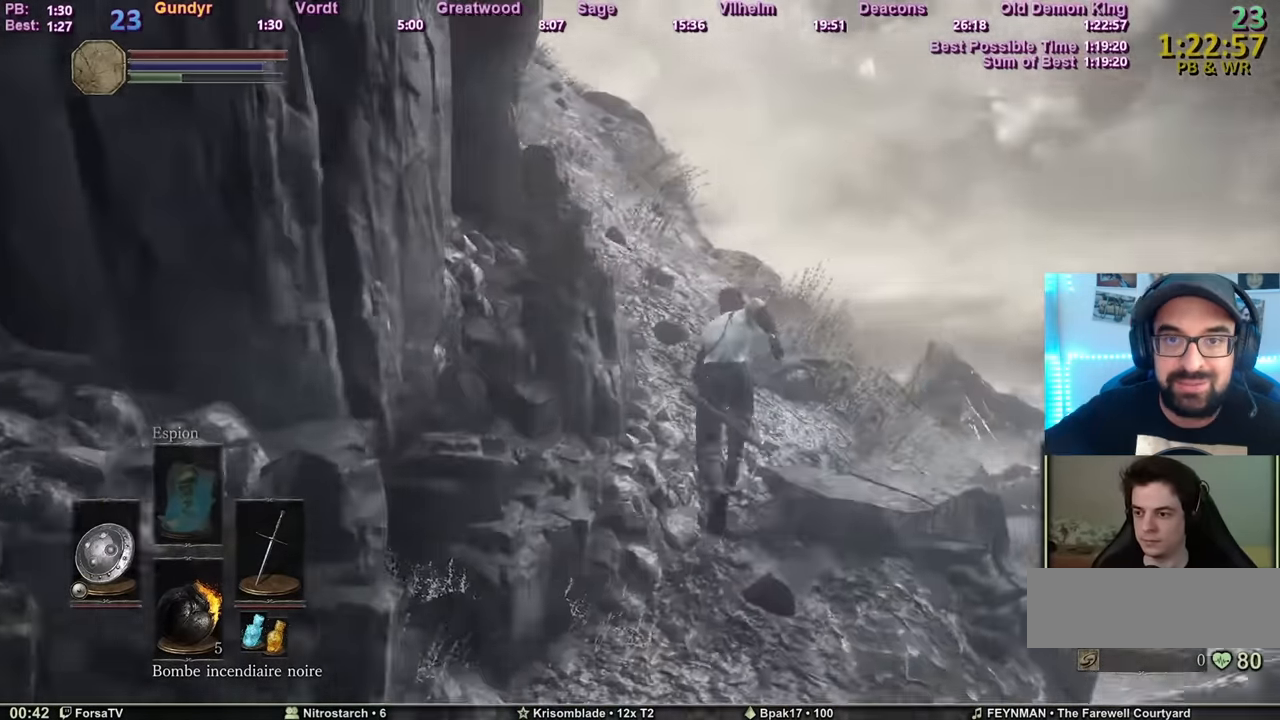
{"keys": ["space", "z"], "mouse": [], "events": []}
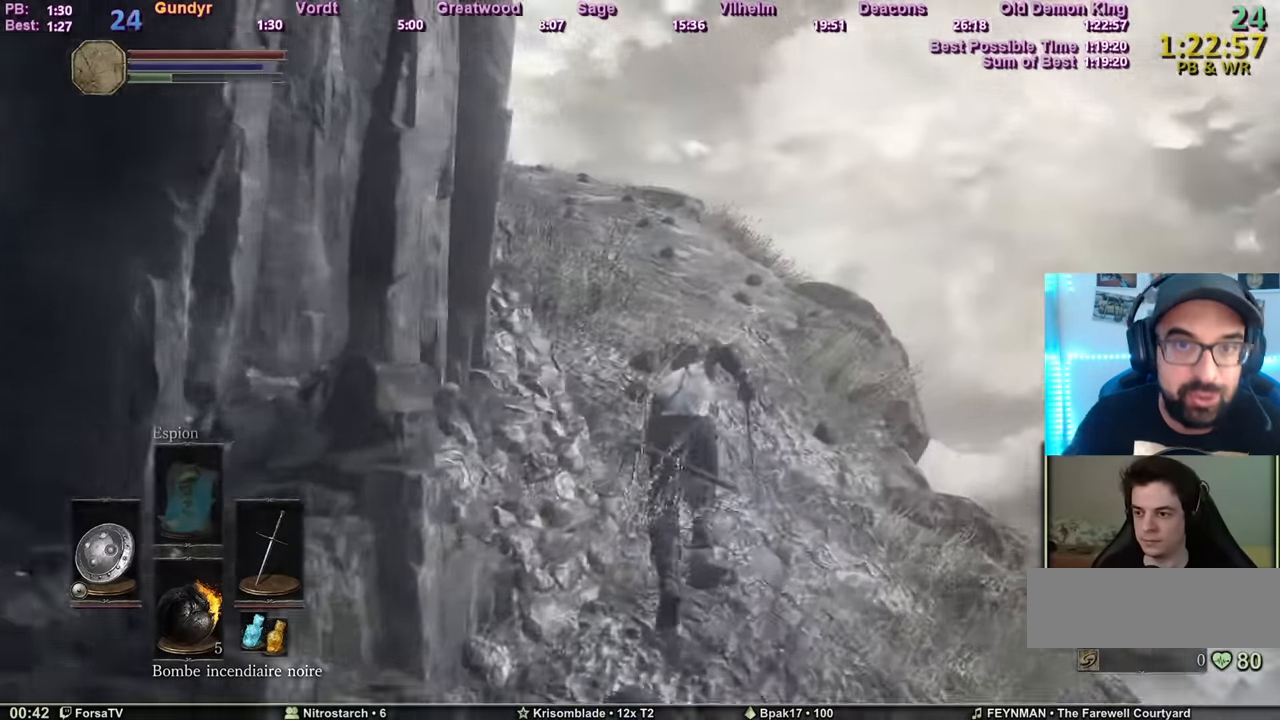
{"keys": ["space", "z"], "mouse": [], "events": []}
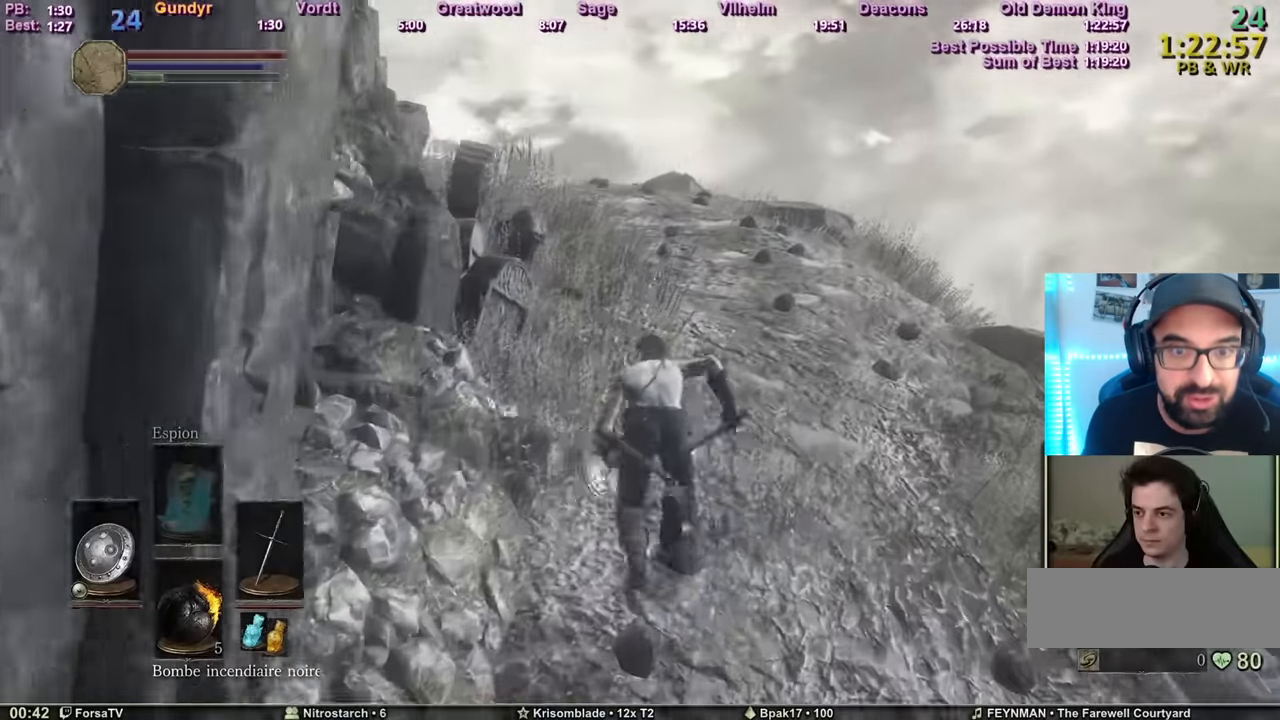
{"keys": ["space", "z"], "mouse": [], "events": []}